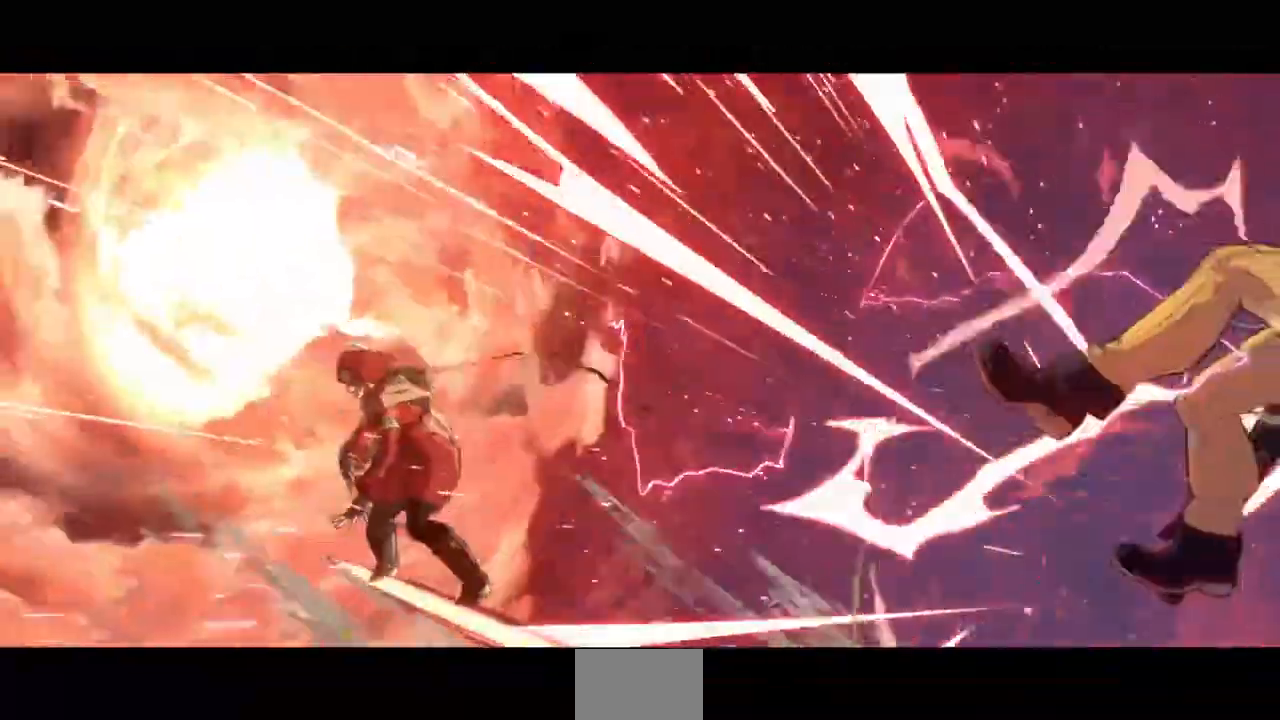
Gameplay with a controller (arcade stick); each line is a JSON object with the inputs held at the frame after it. "events" lists button and stick changes between this image and that frame as [ms after this image, input, new state], when the widget could be followed in between. Not read: L3 R3 SELECT START.
{"buttons": [], "events": [[120, "DPAD_RIGHT", "up"]]}
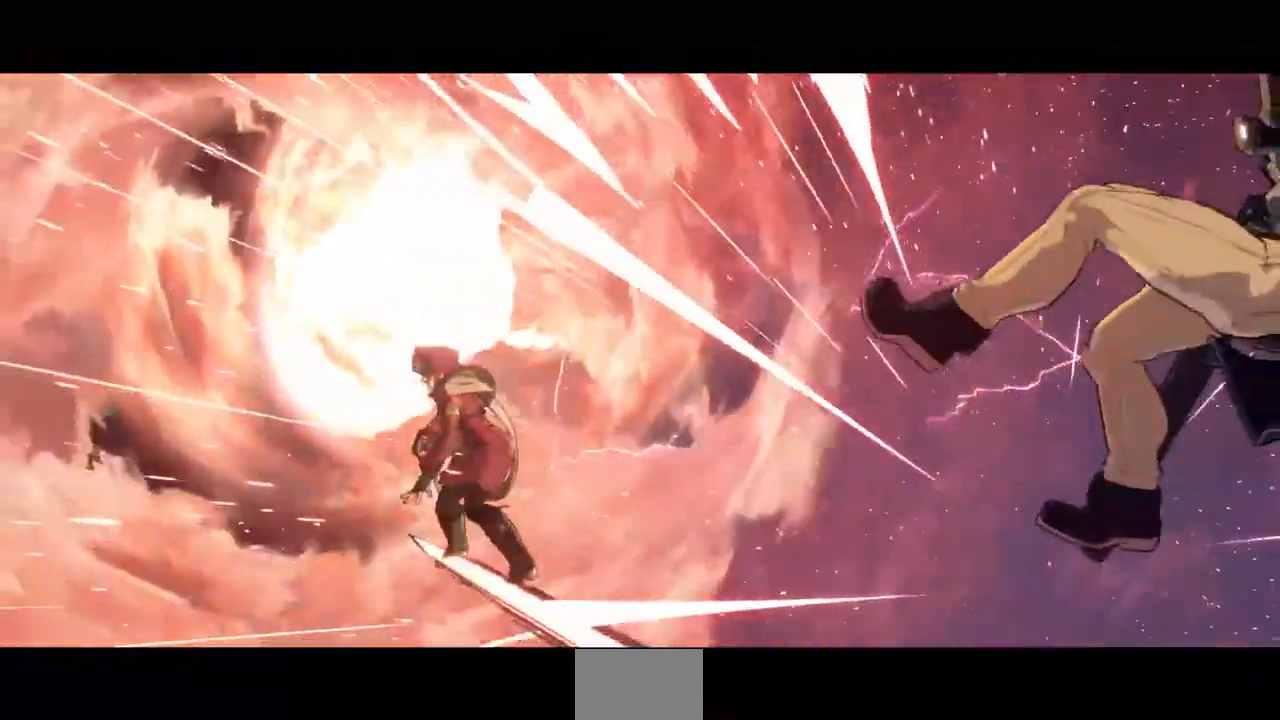
{"buttons": [], "events": []}
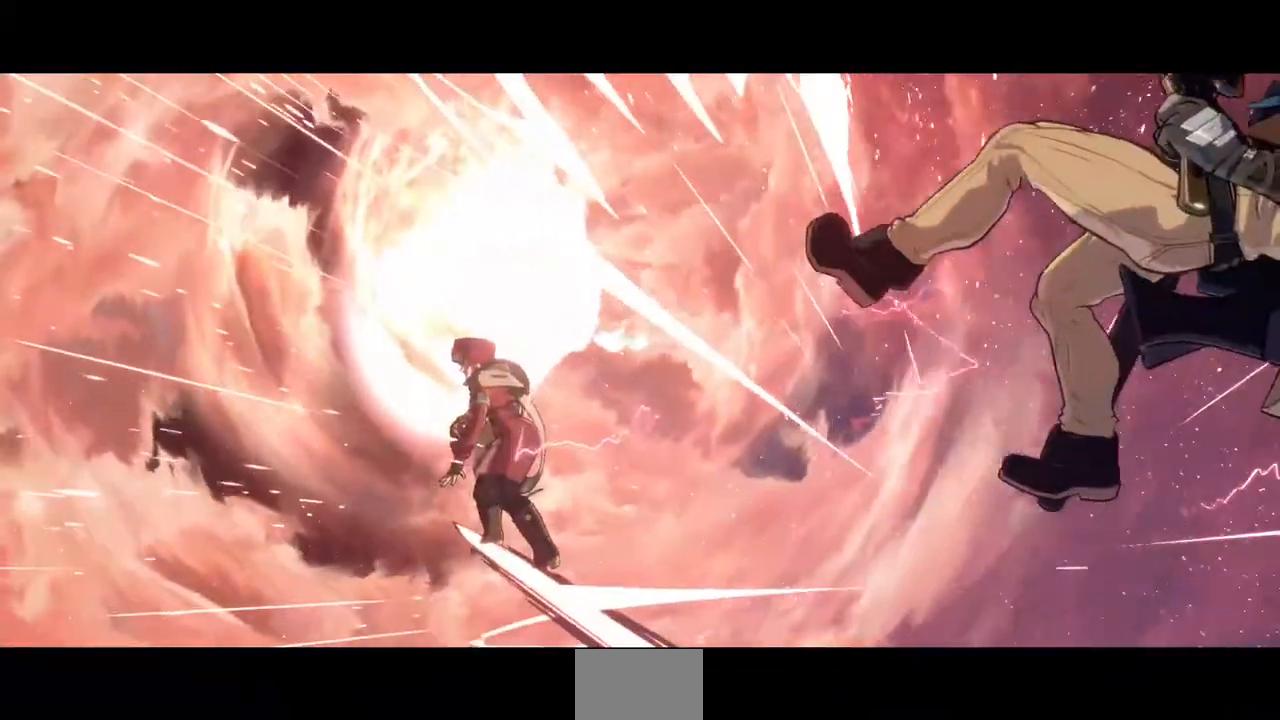
{"buttons": [], "events": []}
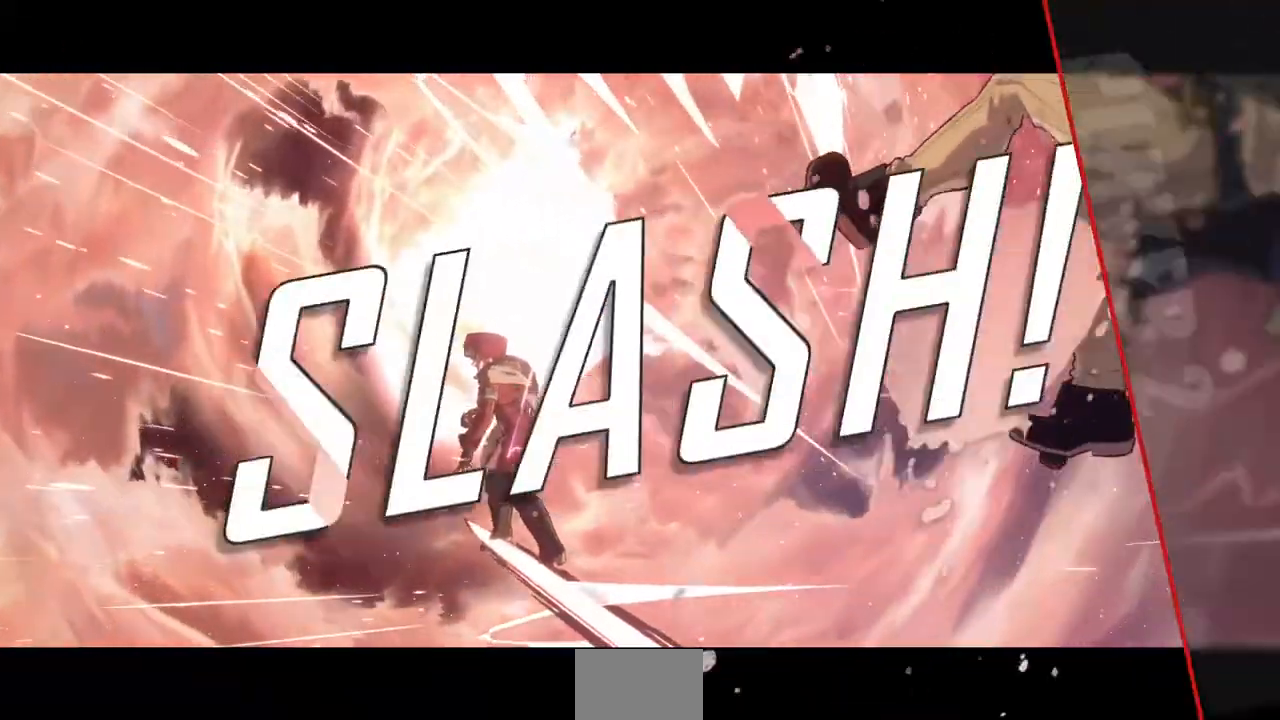
{"buttons": ["DPAD_DOWN", "DPAD_LEFT"], "events": [[440, "DPAD_DOWN", "down"], [520, "DPAD_LEFT", "down"]]}
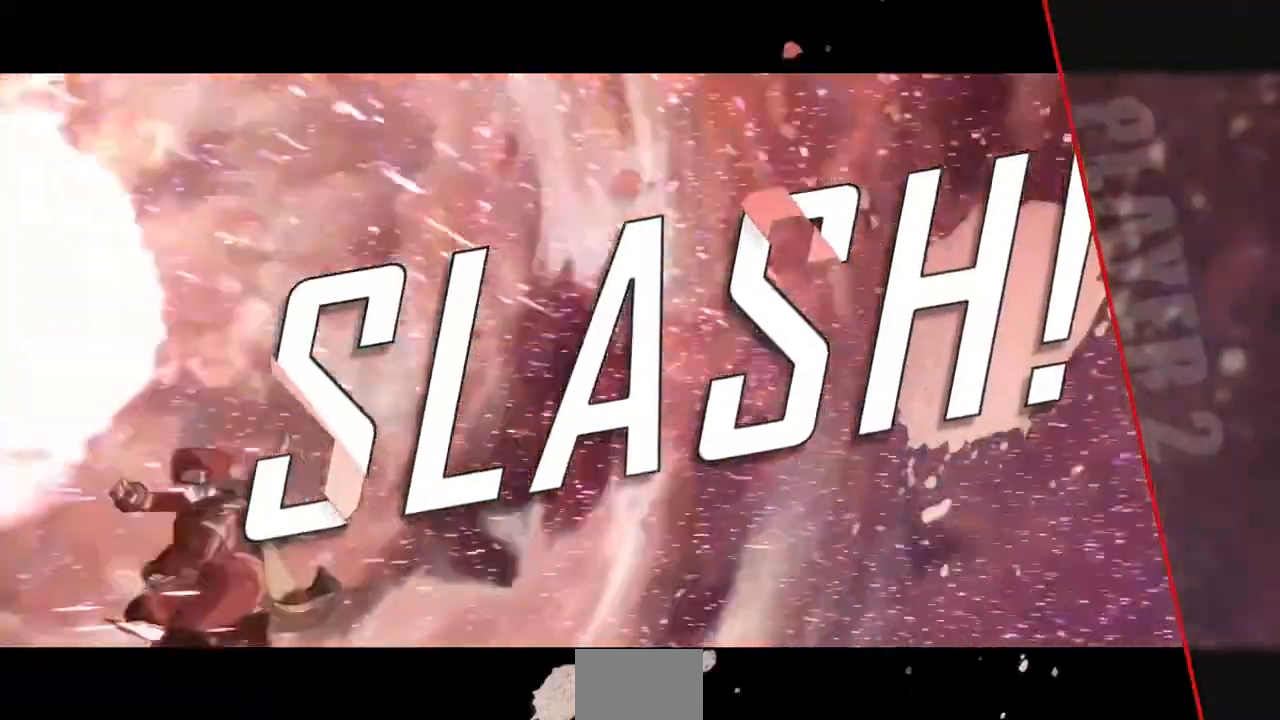
{"buttons": [], "events": [[40, "DPAD_DOWN", "up"], [80, "SQUARE", "down"], [120, "DPAD_LEFT", "up"], [120, "SQUARE", "up"]]}
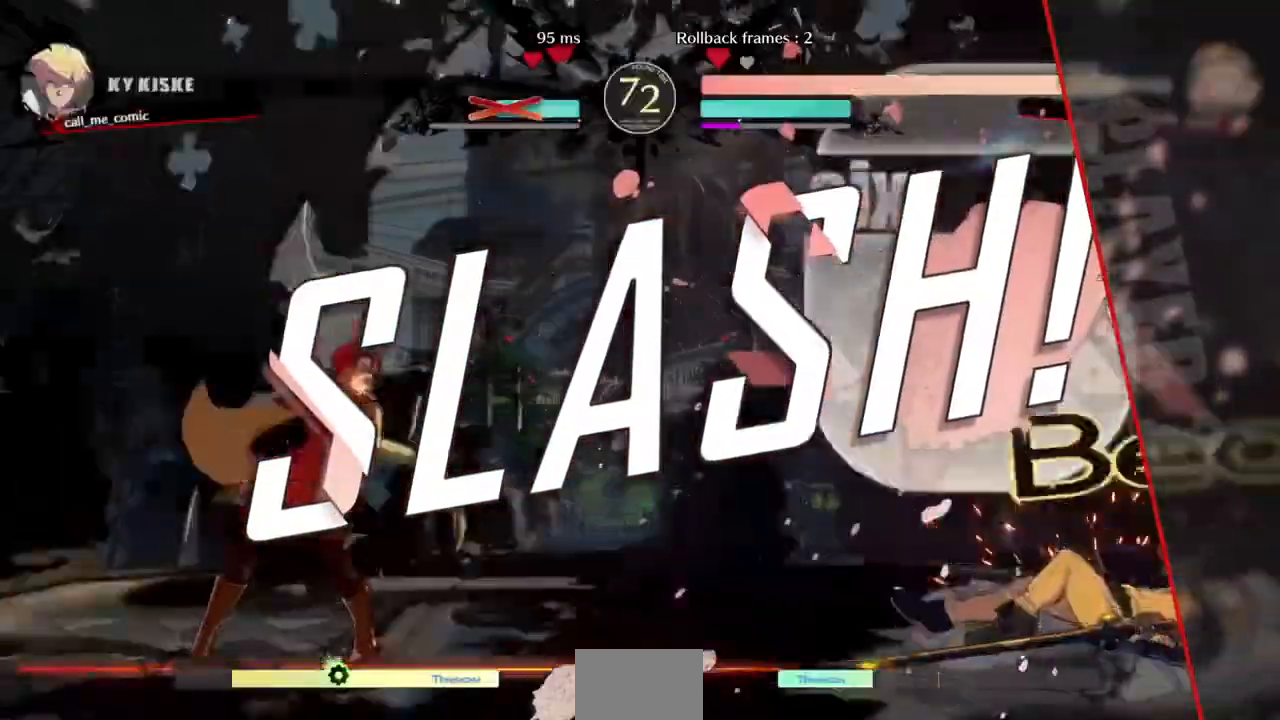
{"buttons": [], "events": []}
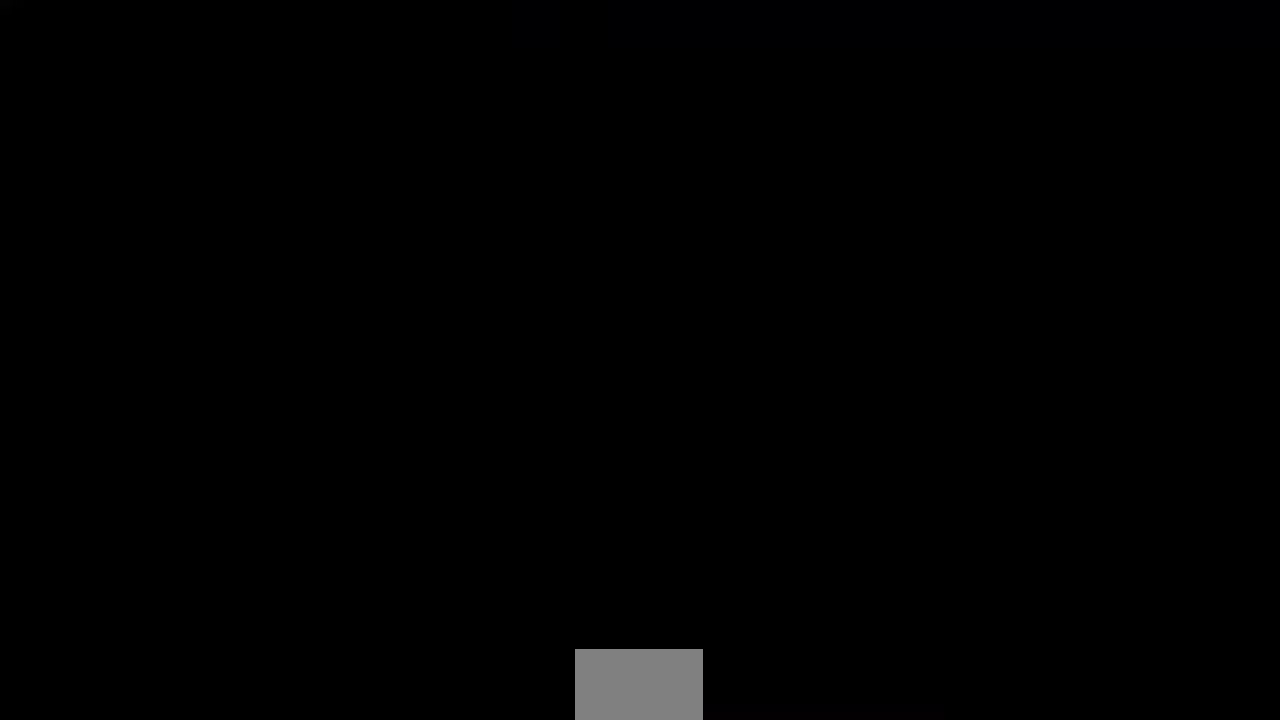
{"buttons": [], "events": []}
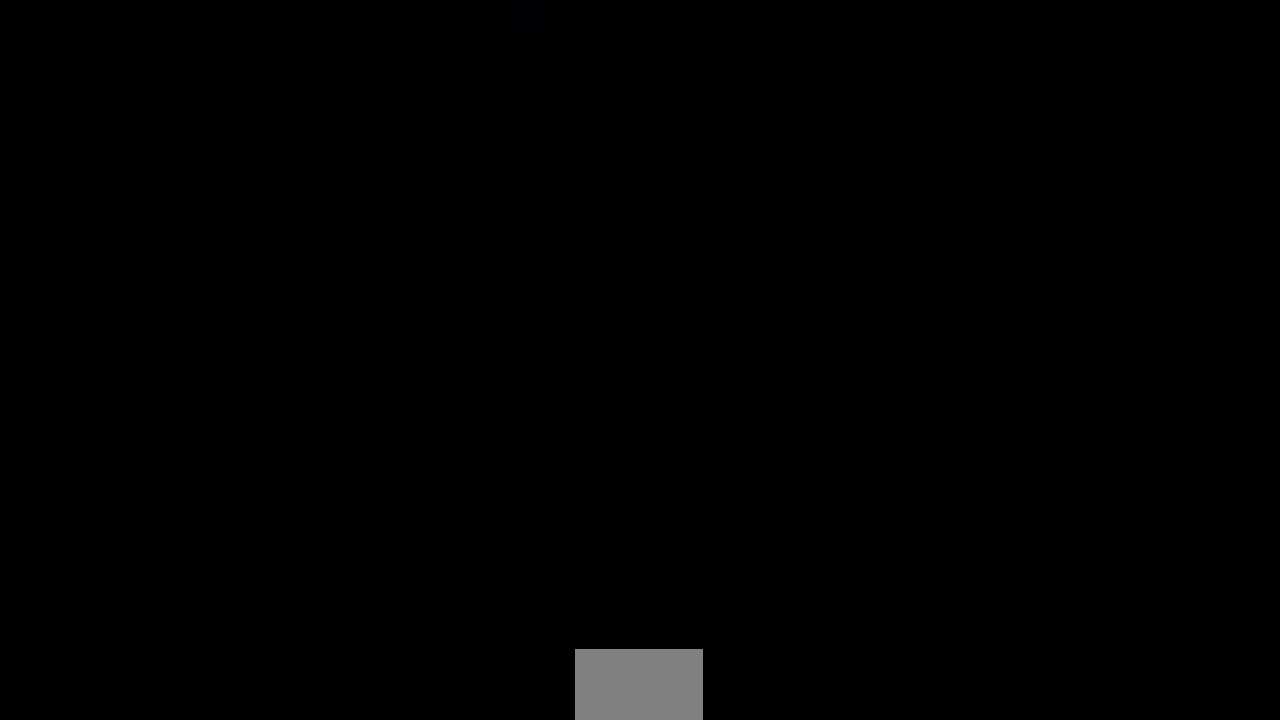
{"buttons": [], "events": [[120, "CROSS", "down"], [240, "CROSS", "up"]]}
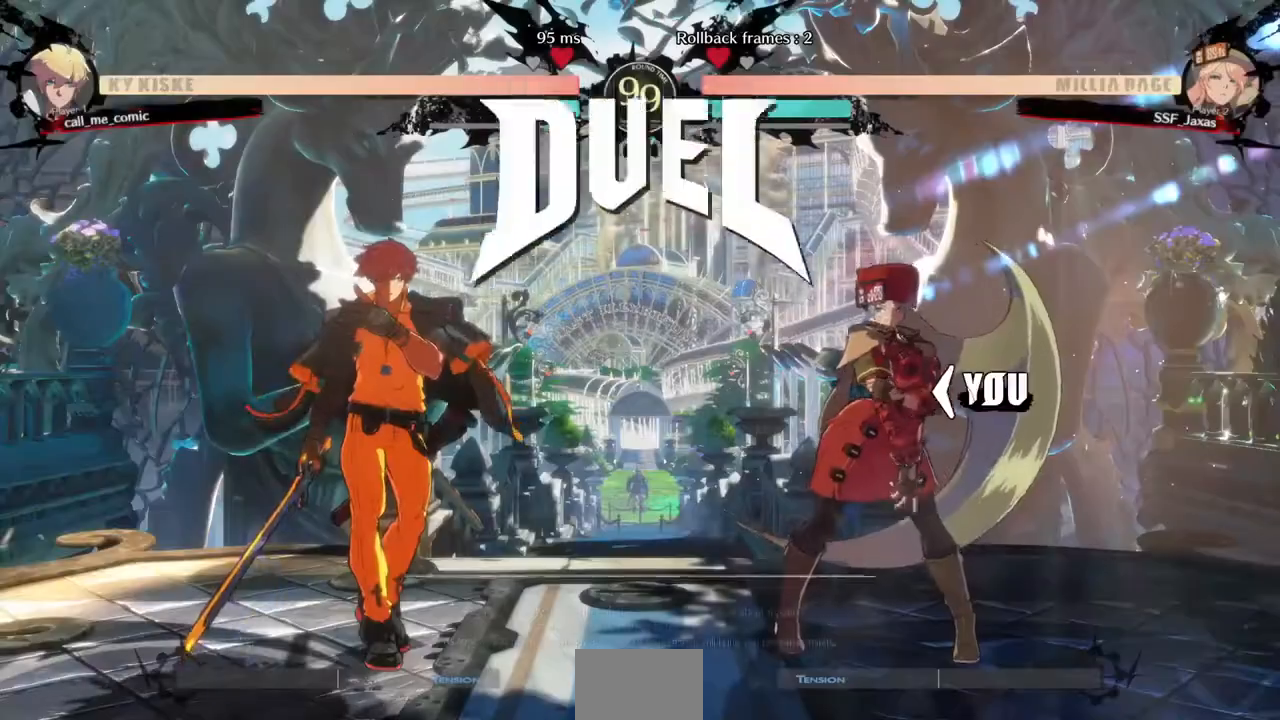
{"buttons": ["SQUARE", "TRIANGLE", "R1", "DPAD_RIGHT"], "events": [[240, "DPAD_DOWN", "down"], [400, "DPAD_DOWN", "up"], [400, "DPAD_RIGHT", "down"], [440, "R1", "down"], [440, "SQUARE", "down"], [440, "TRIANGLE", "down"]]}
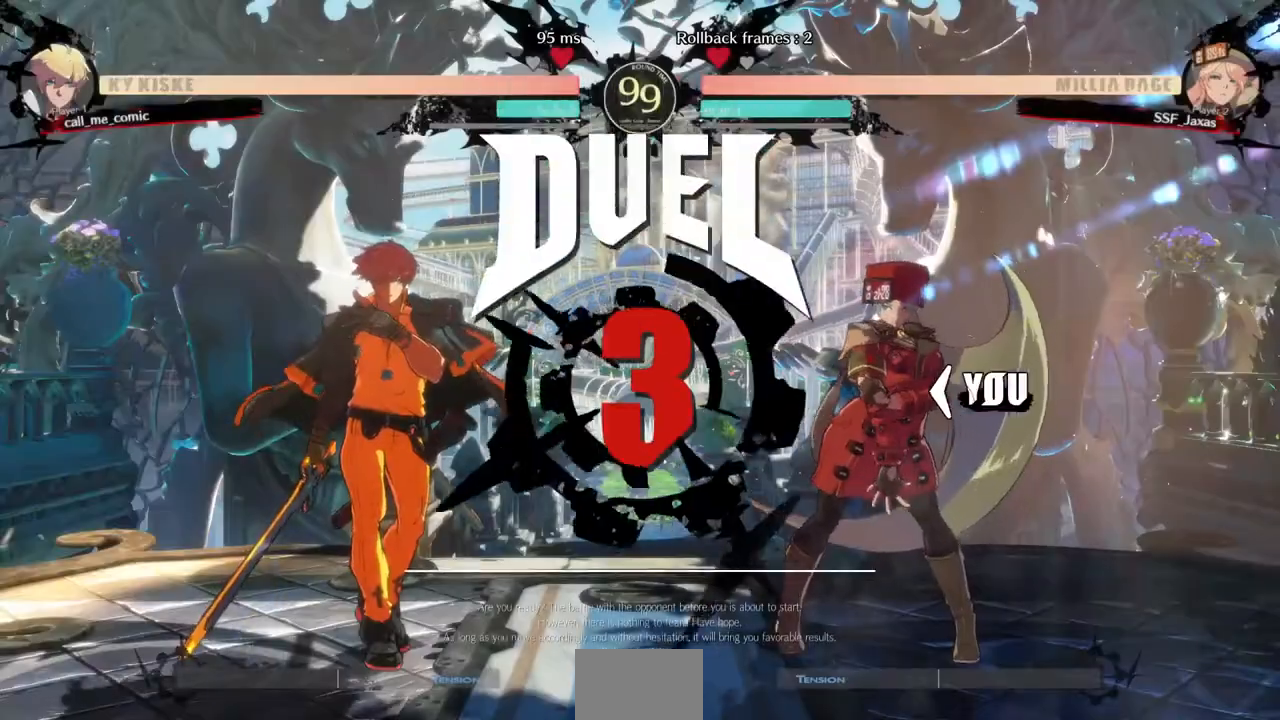
{"buttons": ["DPAD_RIGHT"], "events": [[40, "CROSS", "down"], [40, "R1", "up"], [40, "SQUARE", "up"], [40, "TRIANGLE", "up"], [80, "DPAD_RIGHT", "up"], [120, "CROSS", "up"], [120, "DPAD_DOWN", "down"], [120, "DPAD_LEFT", "down"], [240, "DPAD_LEFT", "up"], [280, "DPAD_DOWN", "up"], [280, "DPAD_RIGHT", "down"]]}
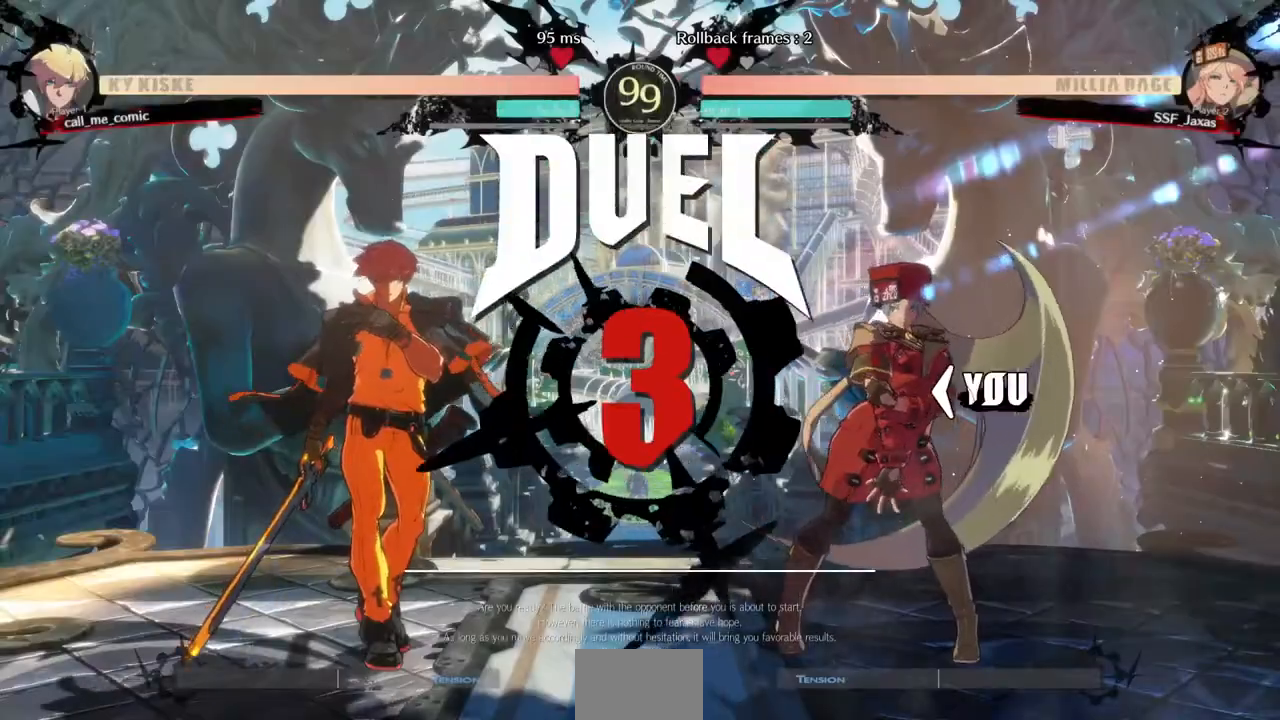
{"buttons": ["DPAD_RIGHT"], "events": []}
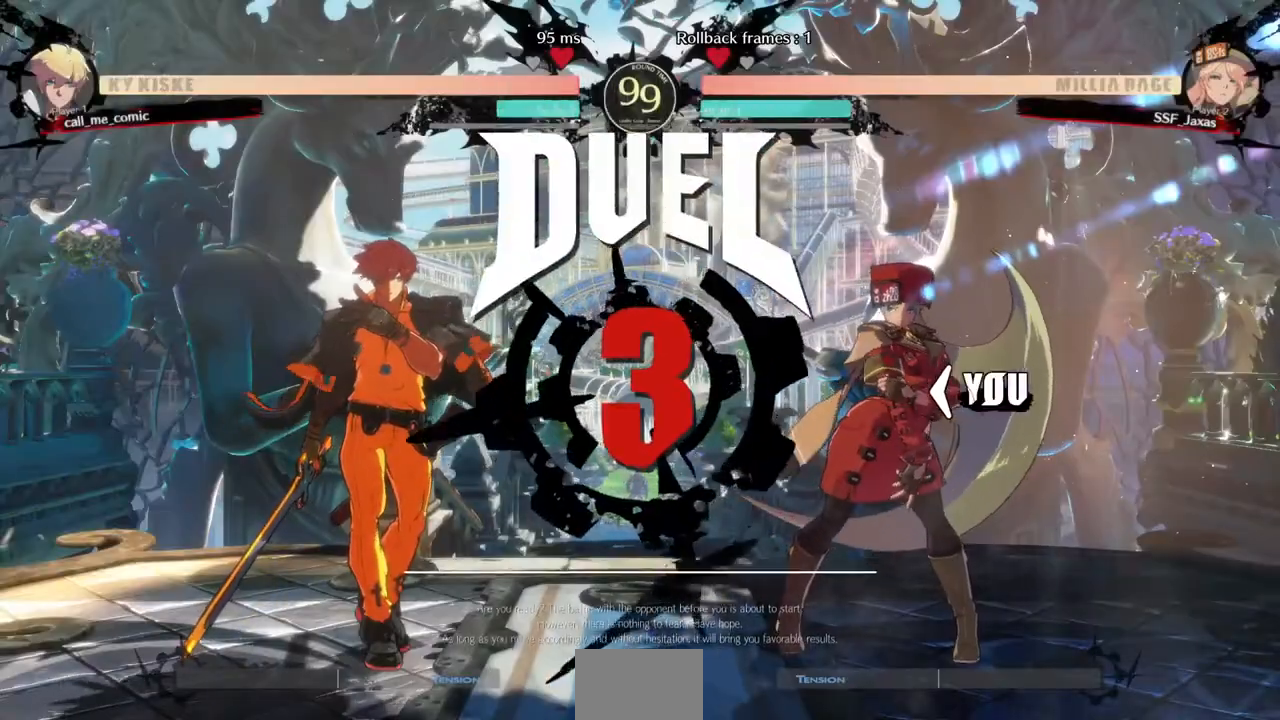
{"buttons": ["DPAD_DOWN", "DPAD_LEFT"], "events": [[280, "DPAD_DOWN", "down"], [280, "DPAD_RIGHT", "up"], [440, "DPAD_LEFT", "down"]]}
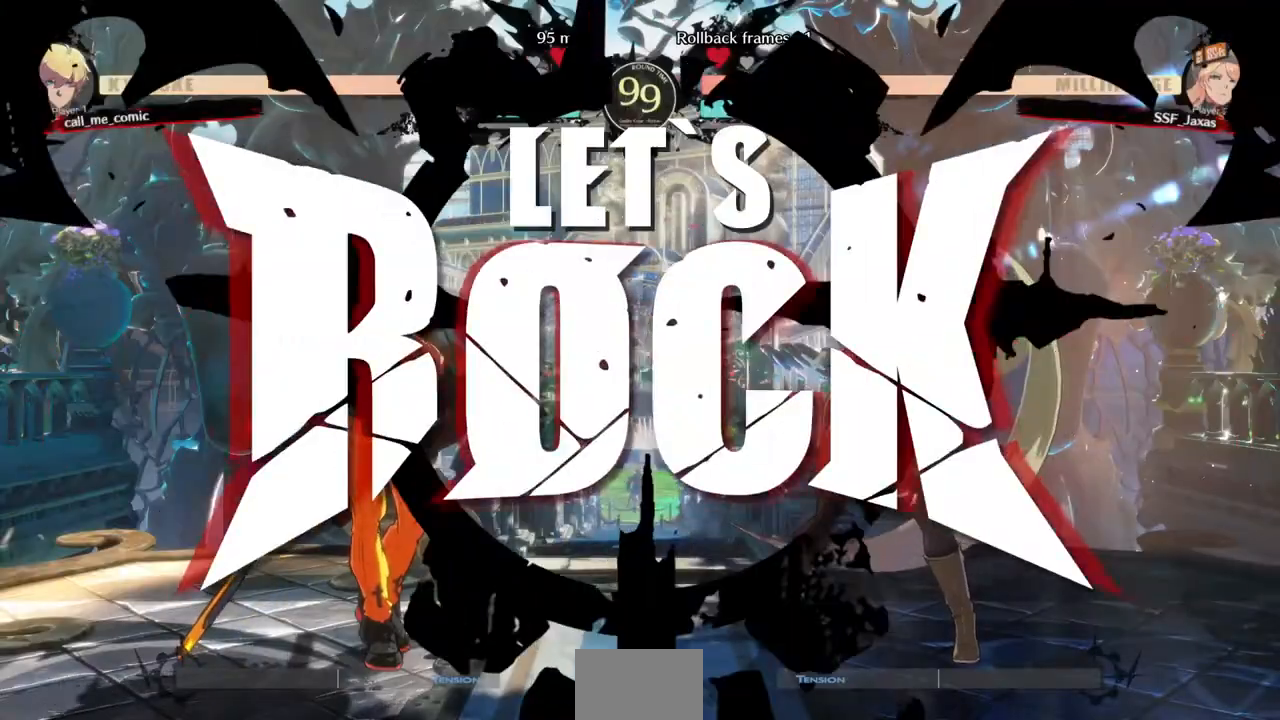
{"buttons": ["DPAD_UP"], "events": [[40, "DPAD_DOWN", "up"], [80, "DPAD_LEFT", "up"], [400, "DPAD_UP", "down"]]}
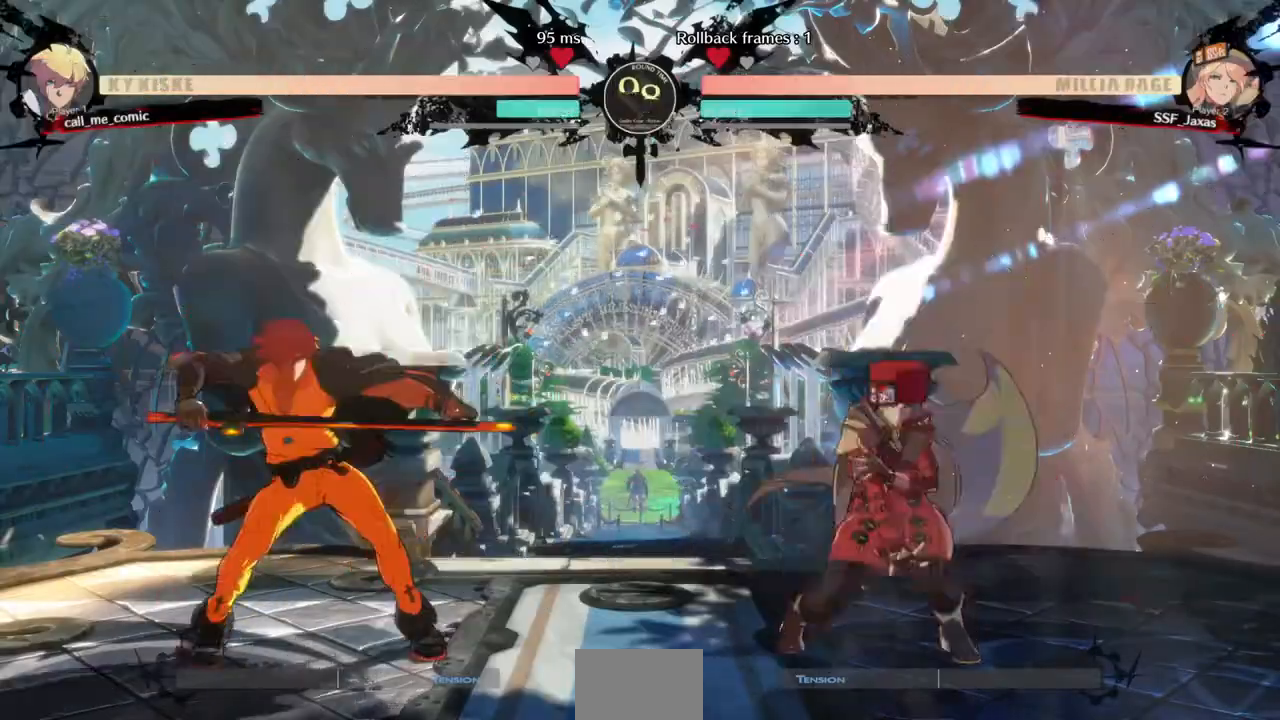
{"buttons": ["DPAD_RIGHT"], "events": [[40, "DPAD_UP", "up"], [160, "DPAD_RIGHT", "down"]]}
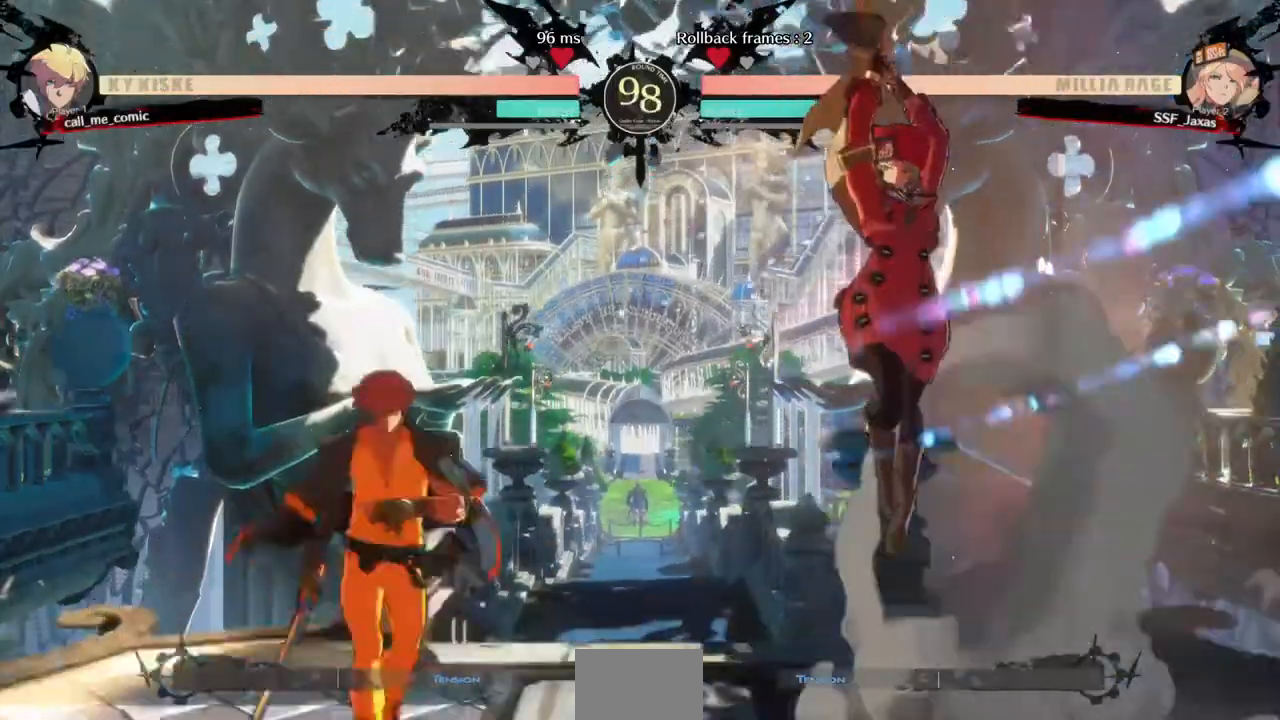
{"buttons": ["DPAD_RIGHT"], "events": [[120, "DPAD_RIGHT", "up"], [200, "DPAD_RIGHT", "down"]]}